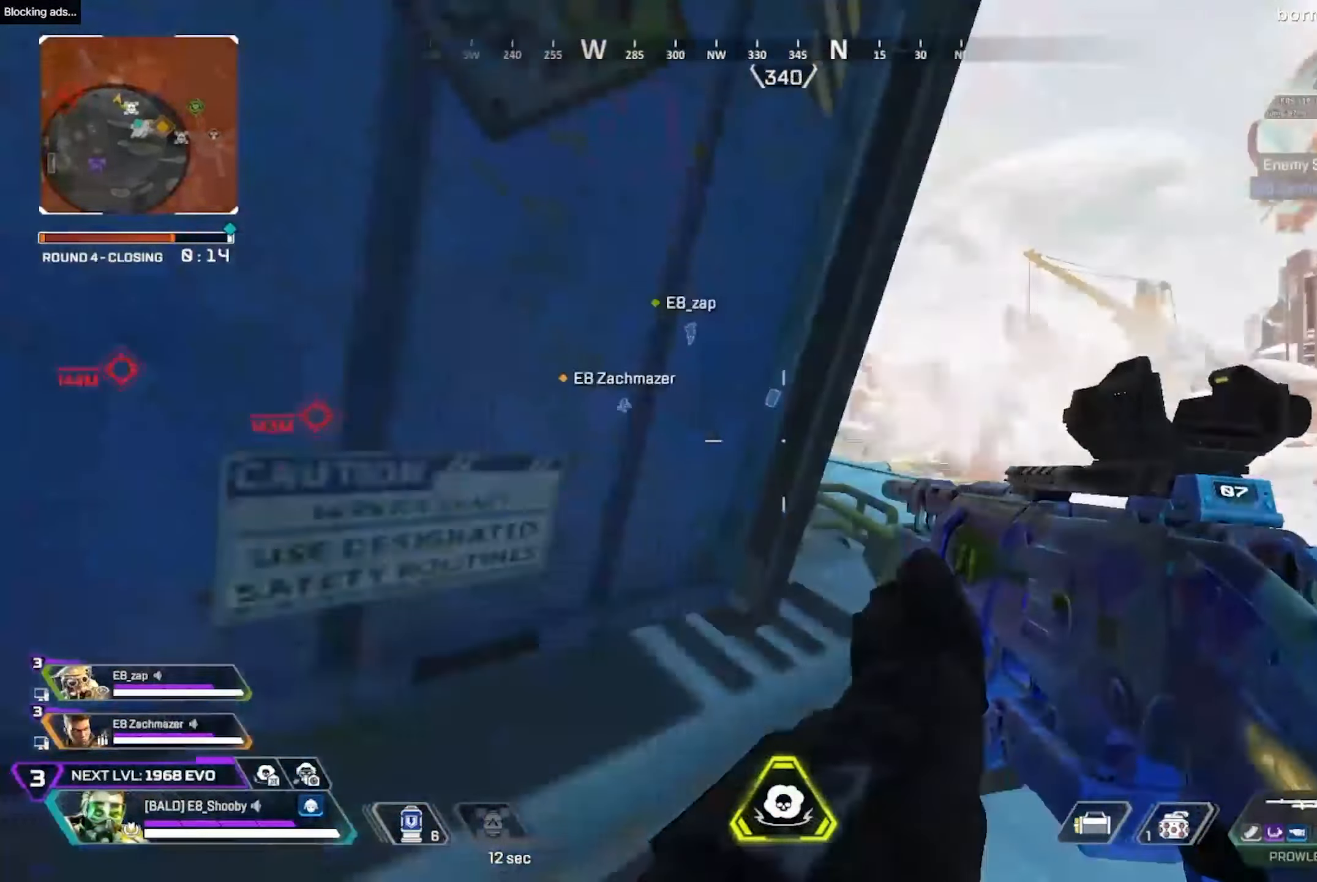
Gameplay with a controller (PlayStation layout); each line is a JSON object with the inputs held at the frame after it. "events" lists button and stick changes between this image and that frame as [ms after this image, input, new state], when the widget could be followed in between. Not read: R1.
{"buttons": ["L3"], "left_stick": "up-right", "right_stick": "center", "events": [[17, "right_stick", "center"], [183, "CIRCLE", "up"], [217, "right_stick", "left"], [450, "right_stick", "center"], [467, "L3", "down"]]}
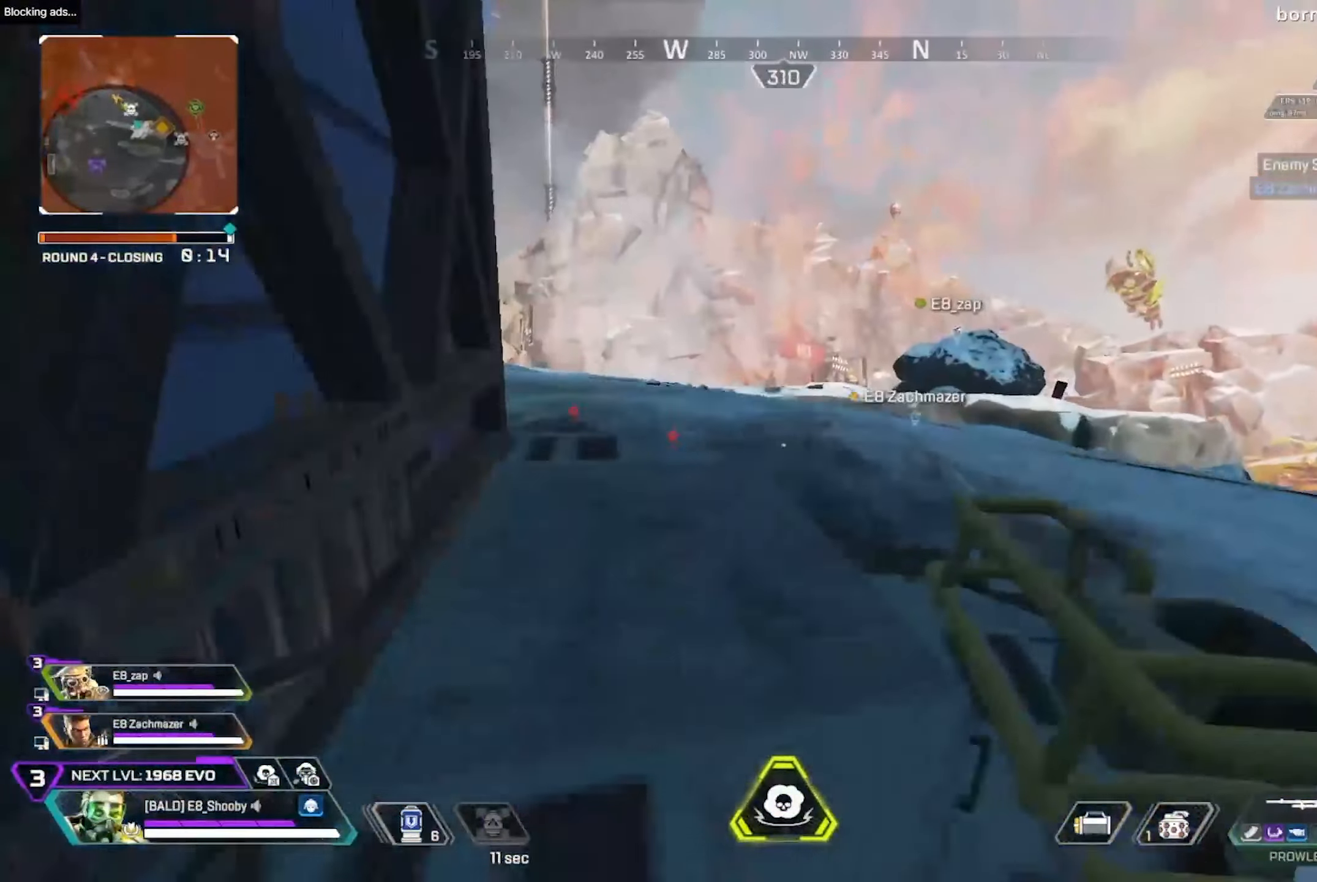
{"buttons": ["CIRCLE"], "left_stick": "center", "right_stick": "left", "events": [[17, "L3", "up"], [267, "right_stick", "left"], [350, "left_stick", "center"], [433, "CIRCLE", "down"]]}
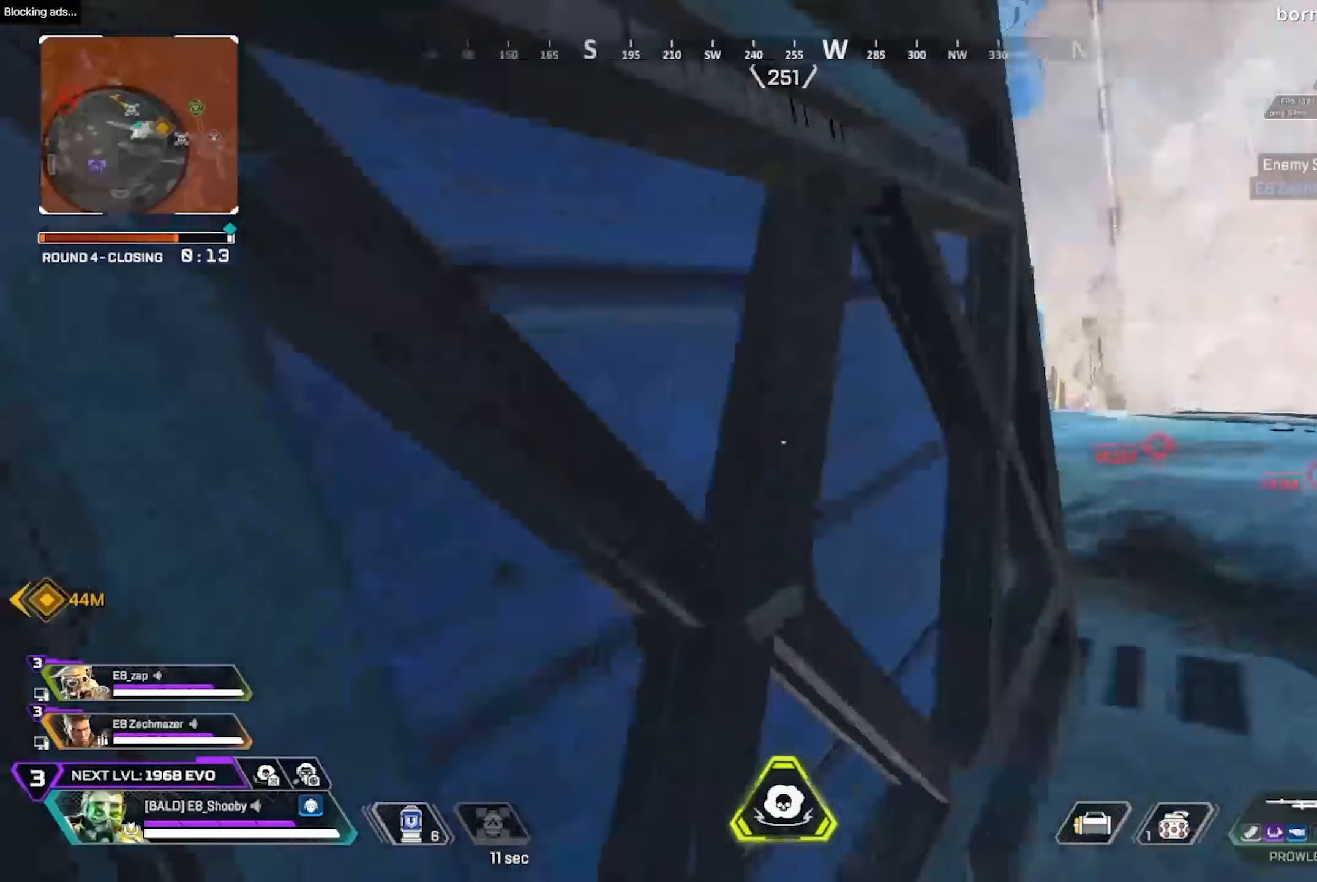
{"buttons": [], "left_stick": "up", "right_stick": "center", "events": [[50, "CIRCLE", "up"], [183, "L3", "down"], [267, "L3", "up"], [267, "left_stick", "up-left"], [267, "right_stick", "center"], [317, "left_stick", "up"]]}
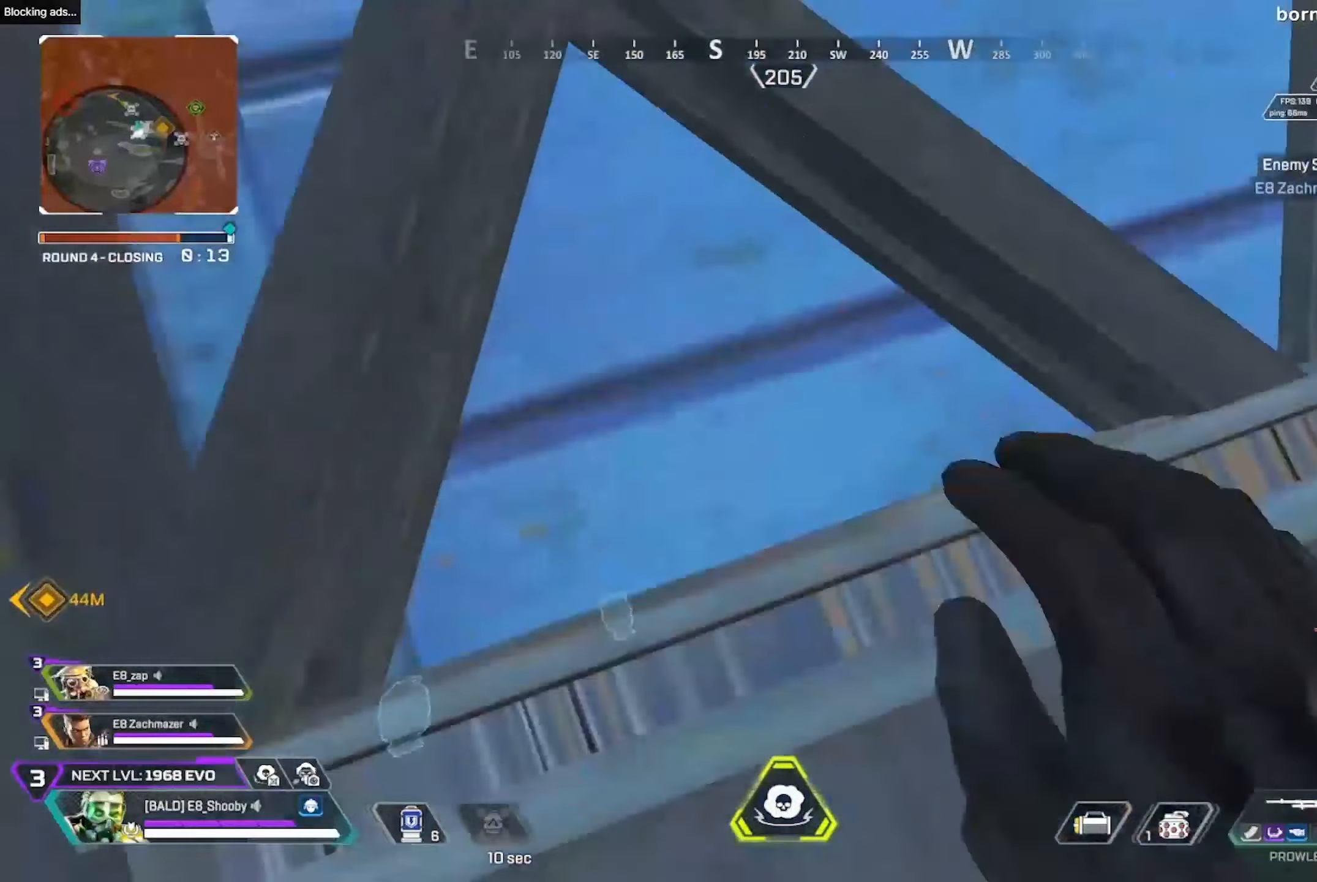
{"buttons": [], "left_stick": "up", "right_stick": "center", "events": [[183, "right_stick", "down"], [300, "right_stick", "center"]]}
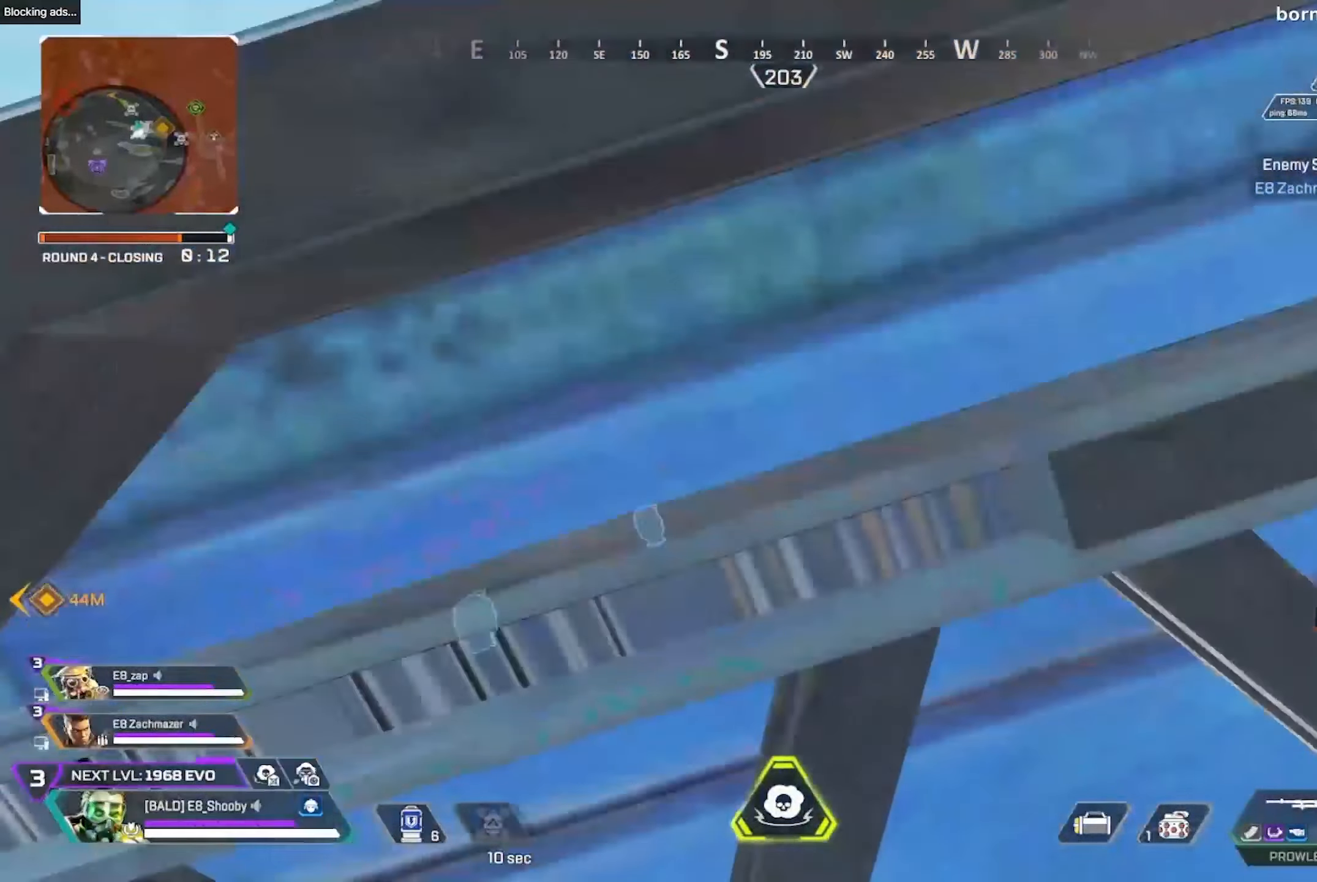
{"buttons": [], "left_stick": "up", "right_stick": "right", "events": [[483, "right_stick", "right"]]}
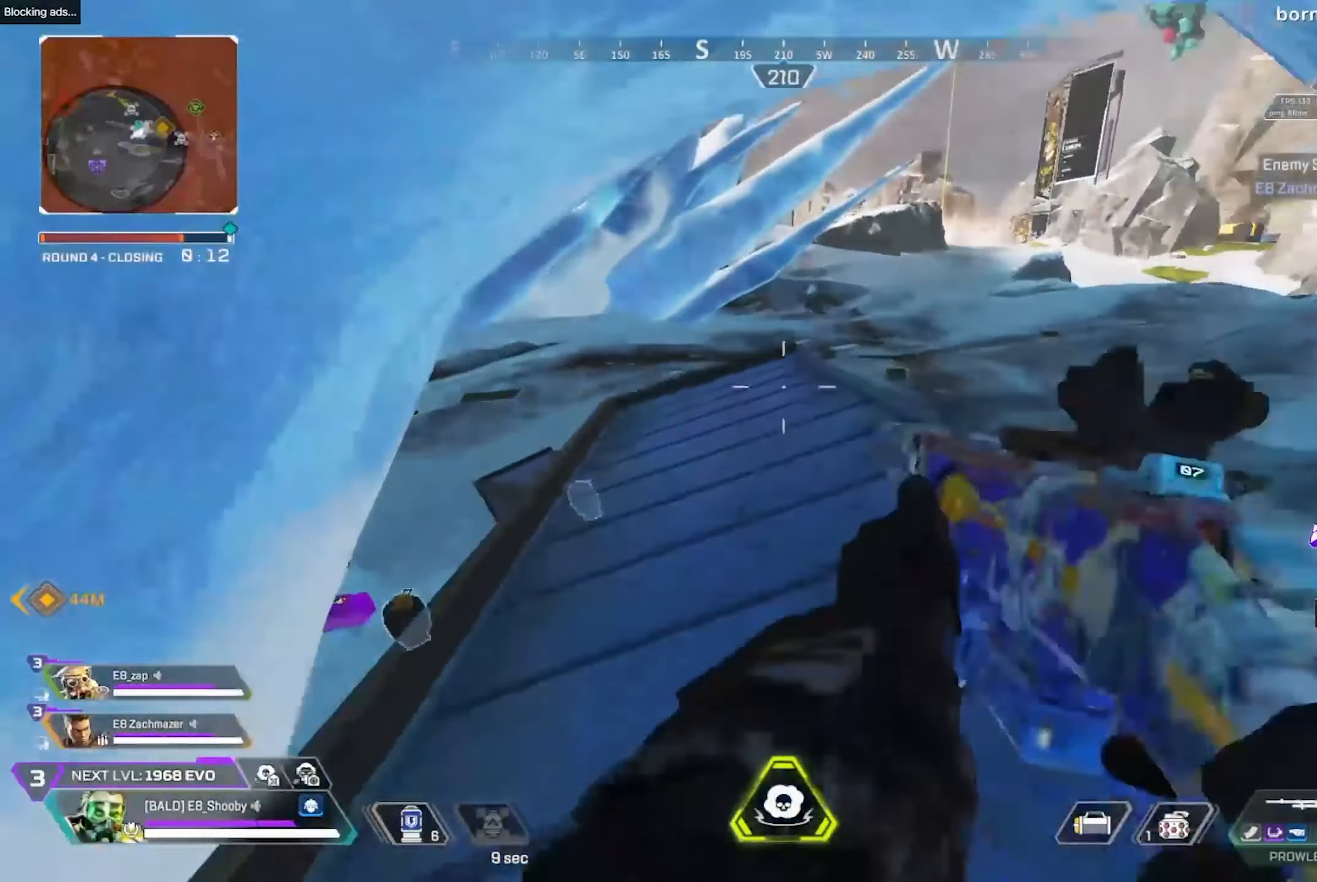
{"buttons": [], "left_stick": "left", "right_stick": "right", "events": [[67, "right_stick", "center"], [100, "left_stick", "center"], [233, "left_stick", "right"], [383, "left_stick", "center"], [433, "left_stick", "left"], [483, "right_stick", "right"]]}
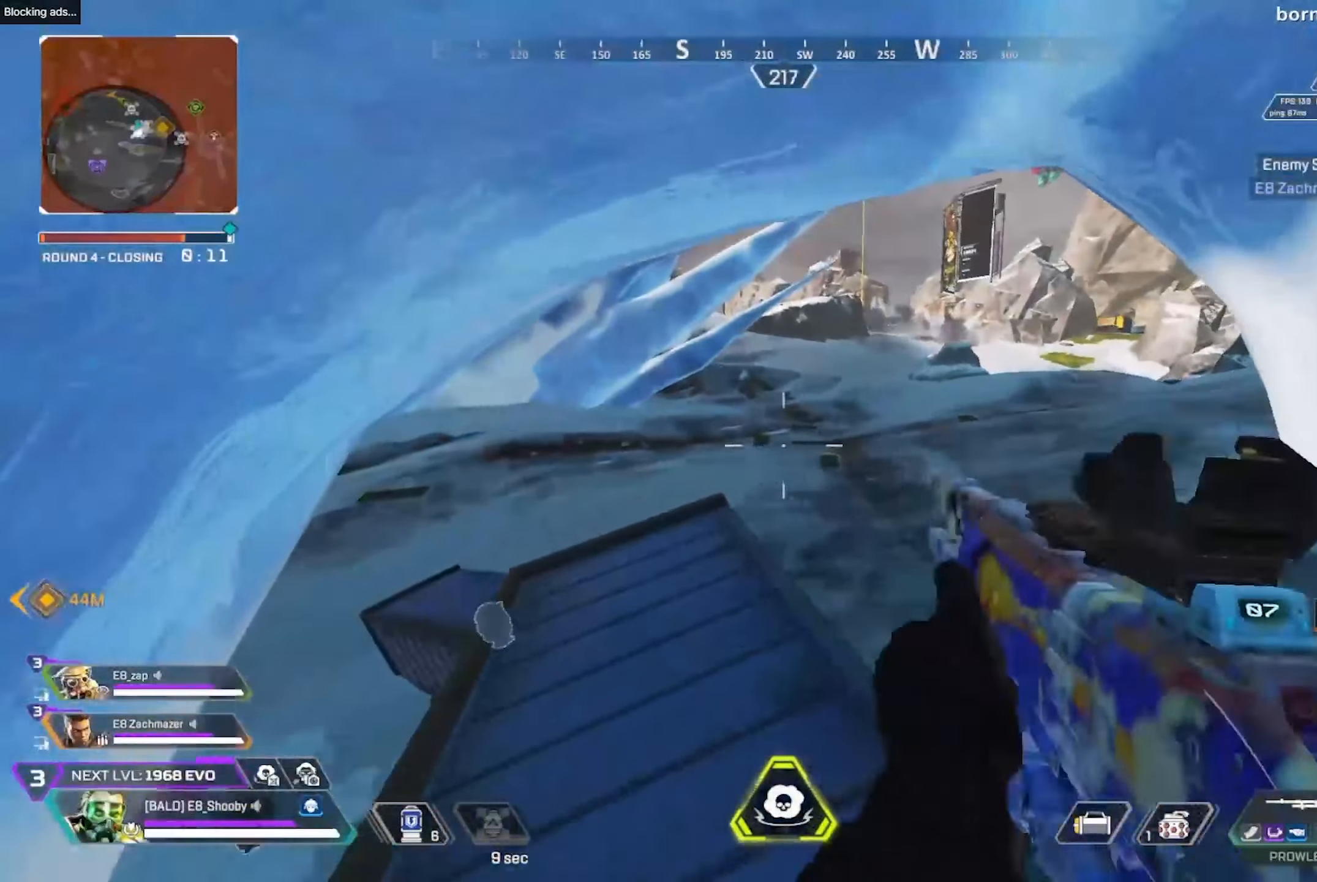
{"buttons": [], "left_stick": "right", "right_stick": "center", "events": [[317, "right_stick", "center"], [400, "left_stick", "right"]]}
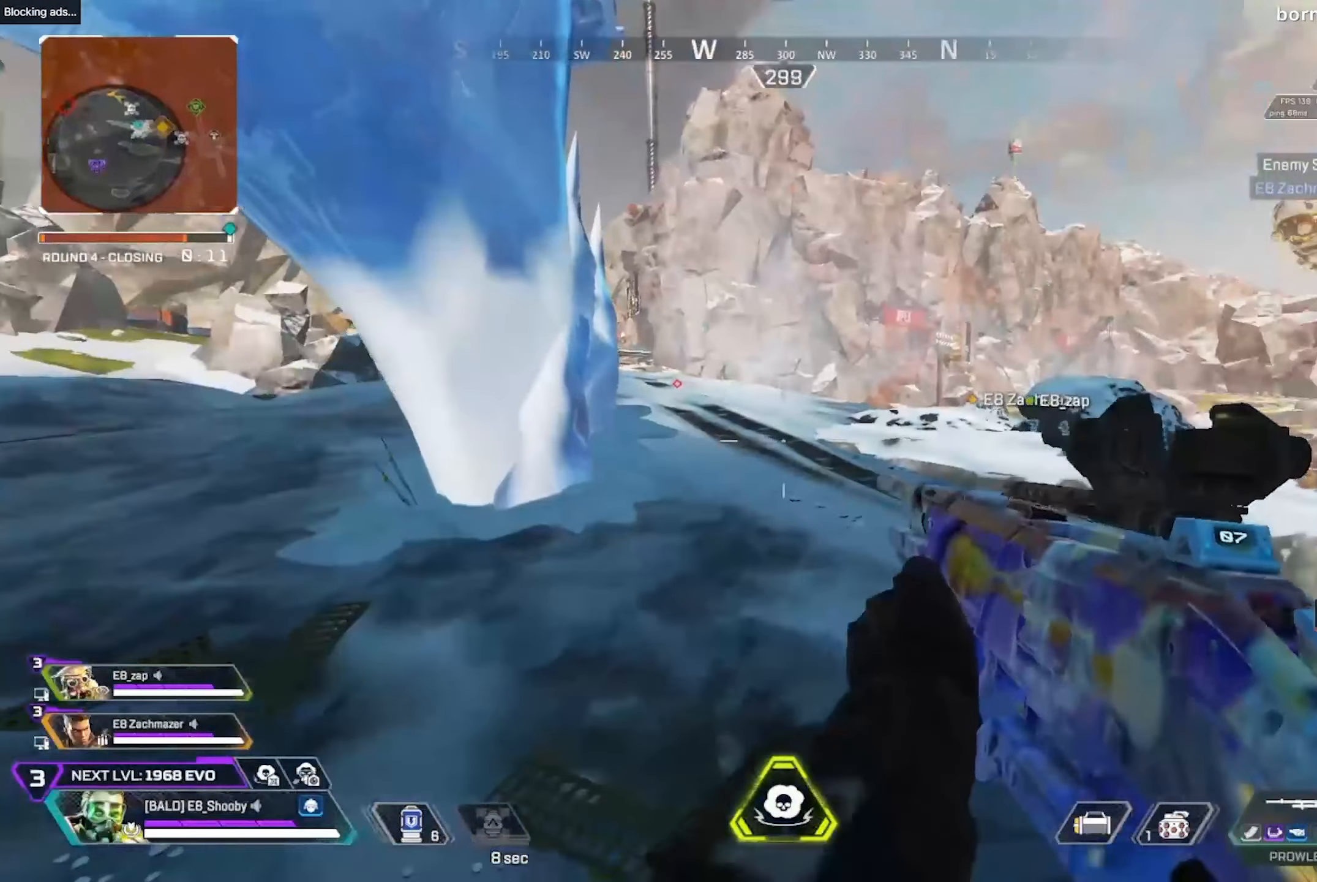
{"buttons": [], "left_stick": "right", "right_stick": "center", "events": [[67, "left_stick", "center"], [150, "left_stick", "left"], [317, "left_stick", "right"], [383, "right_stick", "up-left"], [500, "right_stick", "center"]]}
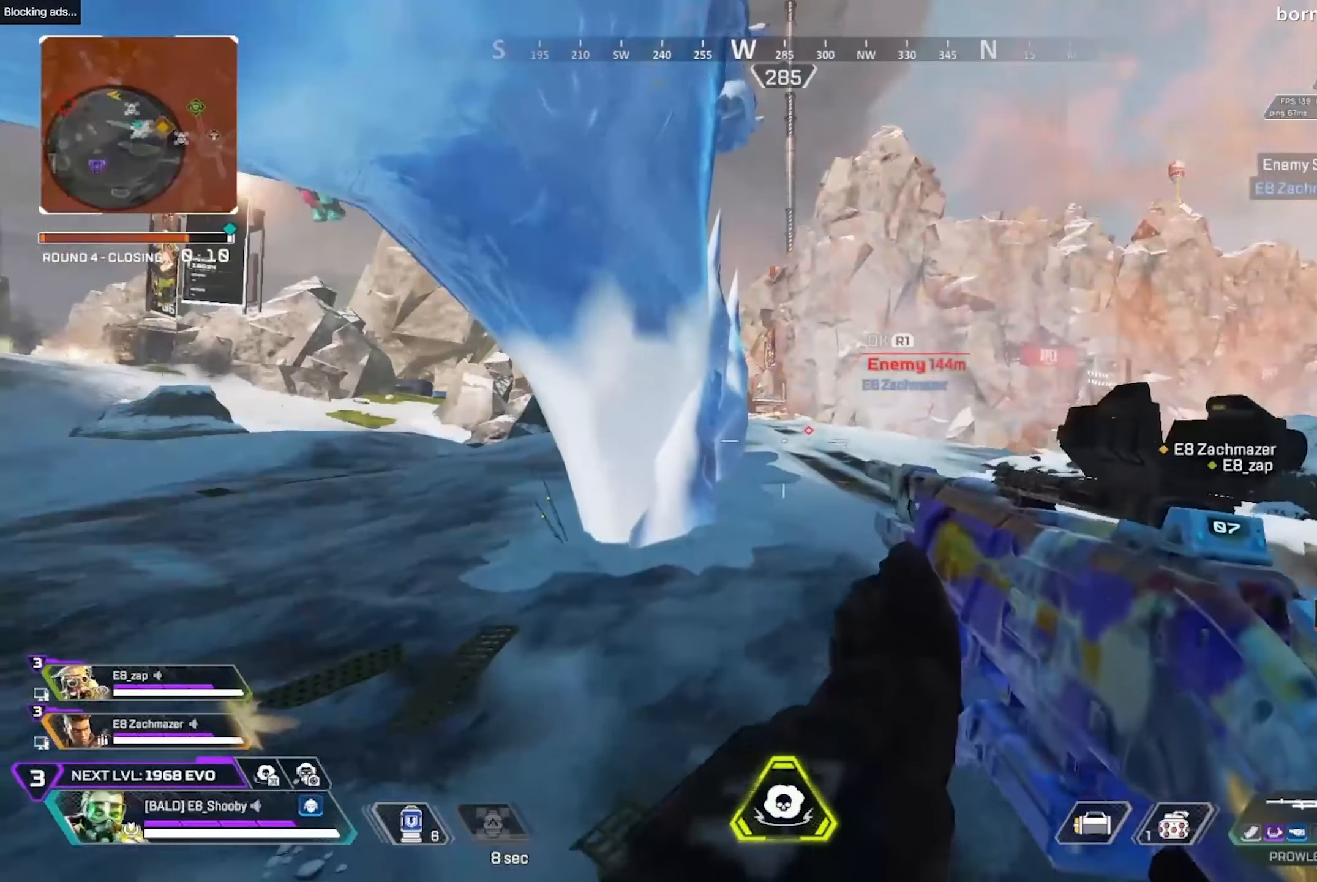
{"buttons": ["L2"], "left_stick": "center", "right_stick": "center", "events": [[83, "left_stick", "center"], [167, "left_stick", "left"], [233, "L2", "down"], [267, "left_stick", "center"], [350, "left_stick", "right"], [400, "left_stick", "center"]]}
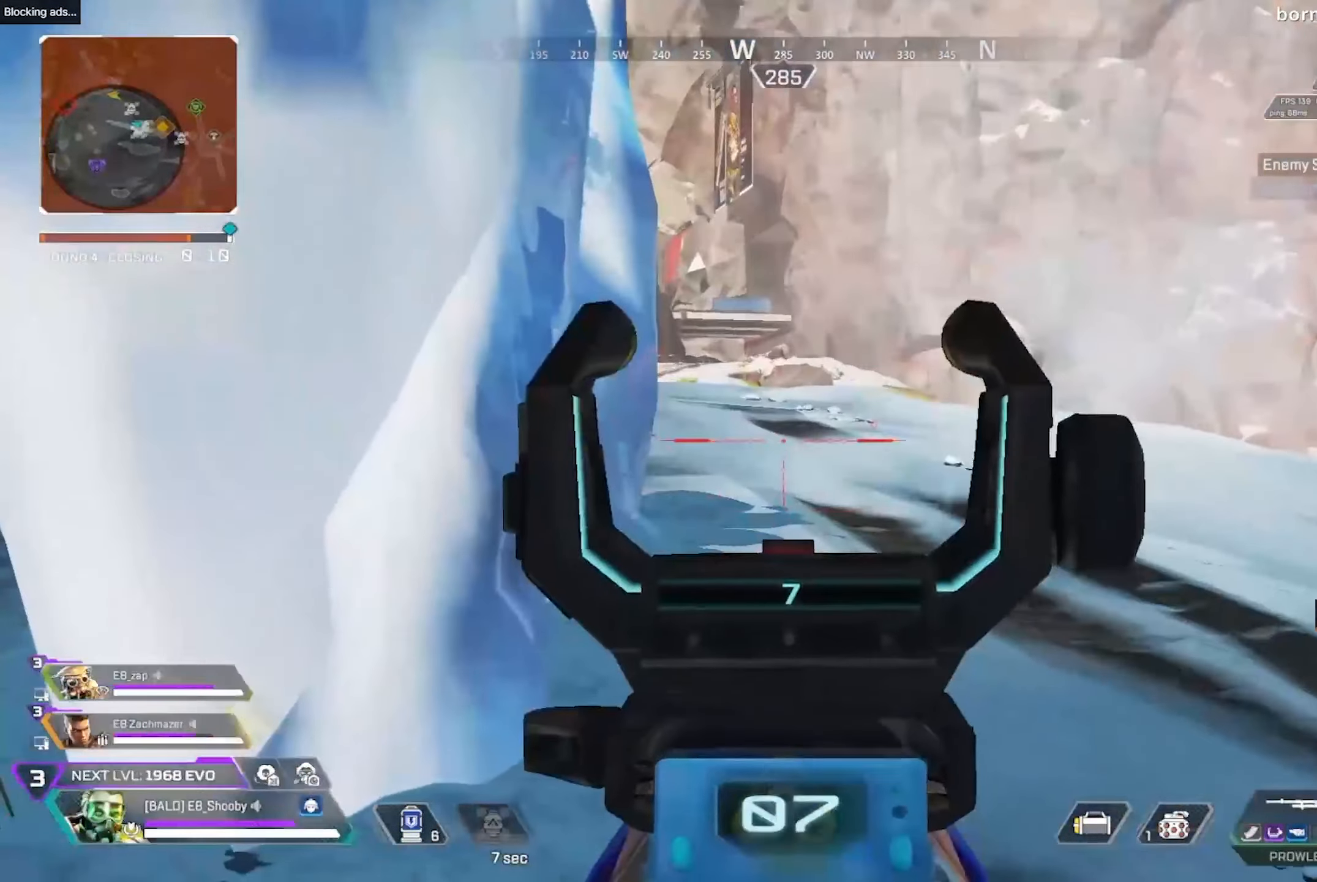
{"buttons": [], "left_stick": "left", "right_stick": "left", "events": [[217, "left_stick", "right"], [300, "L2", "up"], [300, "left_stick", "center"], [317, "R3", "down"], [367, "left_stick", "left"], [367, "right_stick", "down-left"], [400, "R3", "up"], [417, "right_stick", "left"]]}
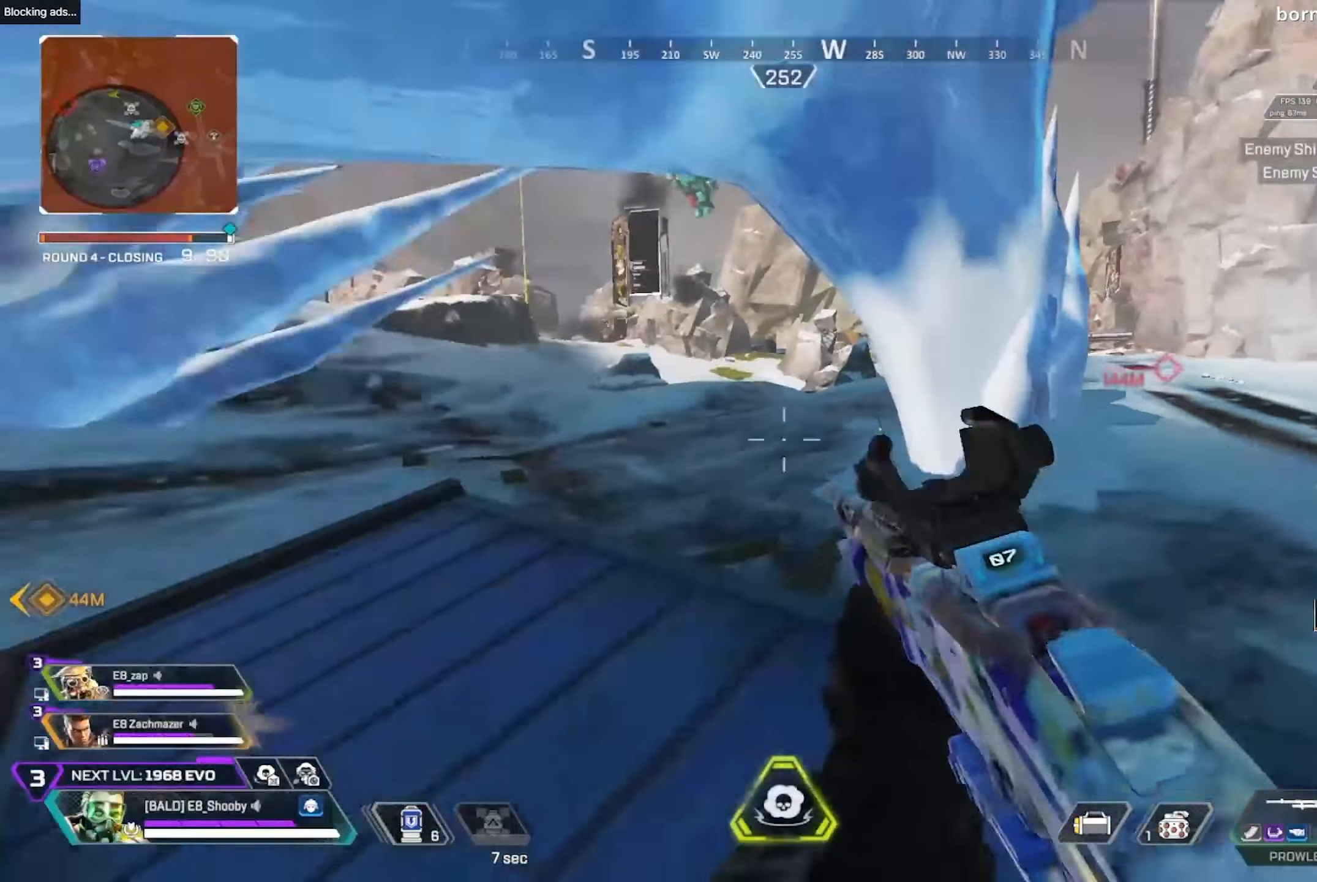
{"buttons": [], "left_stick": "center", "right_stick": "center", "events": [[17, "R3", "down"], [83, "left_stick", "right"], [100, "R3", "up"], [117, "right_stick", "center"], [250, "left_stick", "left"], [450, "left_stick", "center"]]}
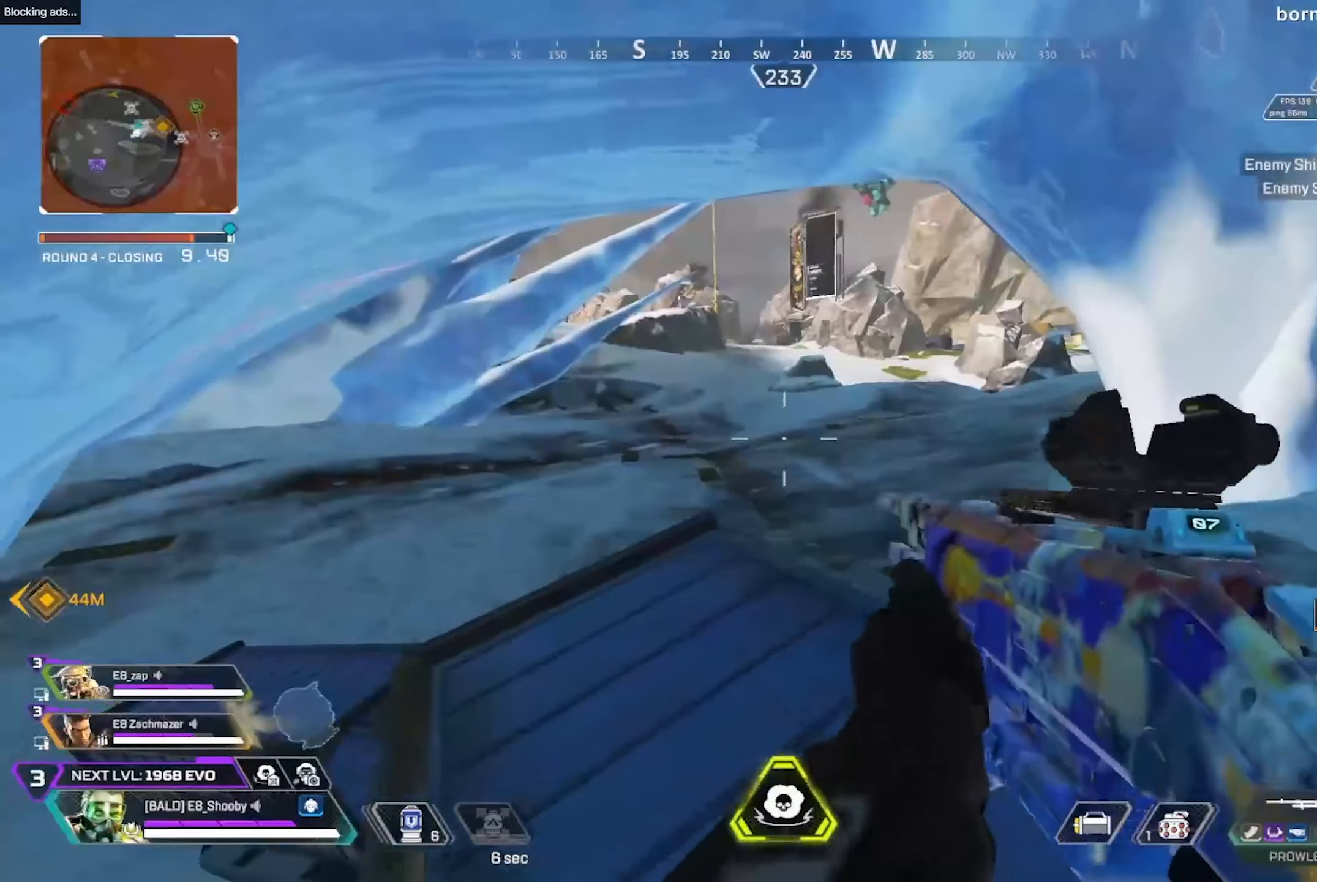
{"buttons": [], "left_stick": "left", "right_stick": "right", "events": [[67, "left_stick", "right"], [333, "left_stick", "center"], [367, "right_stick", "right"], [383, "left_stick", "left"]]}
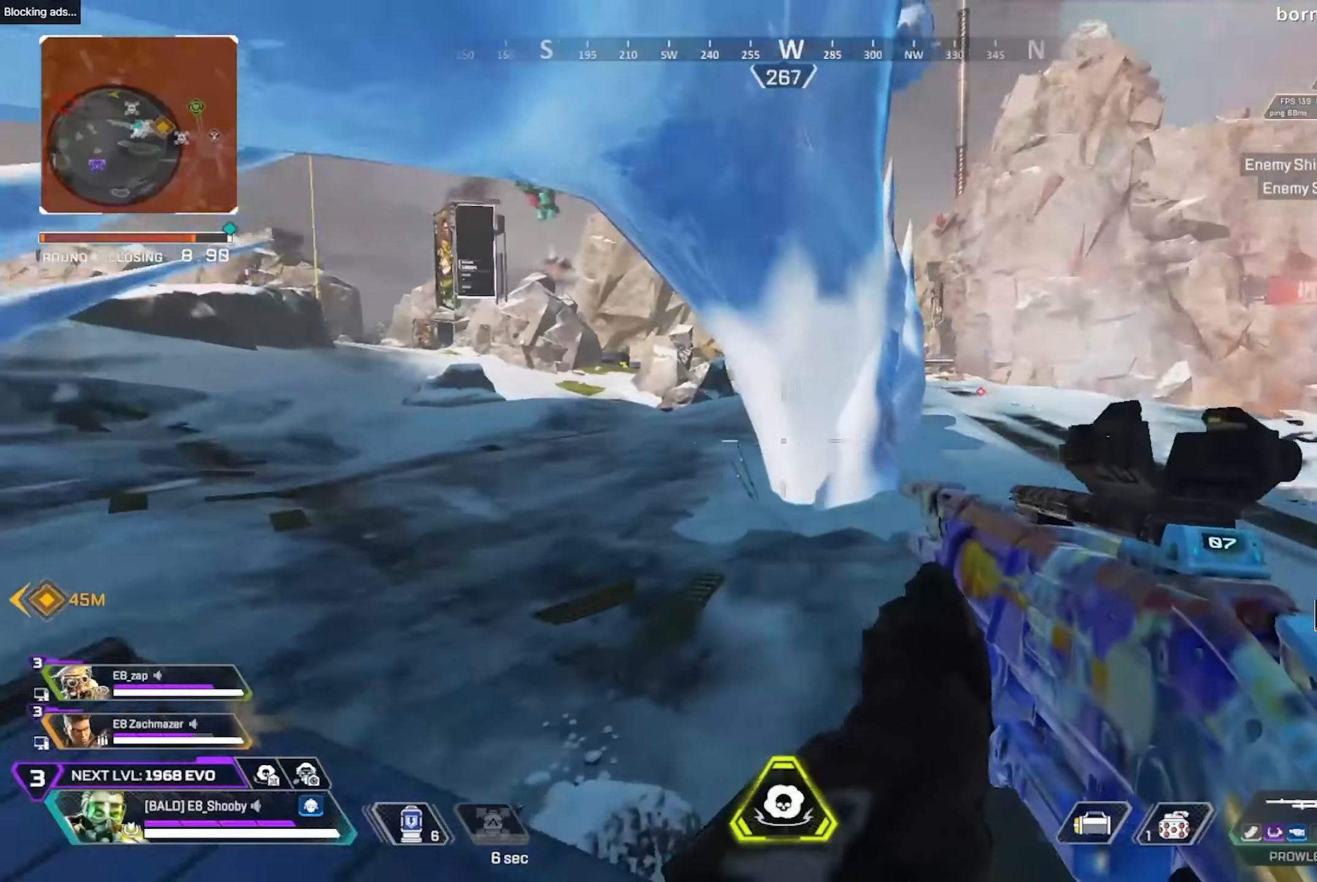
{"buttons": [], "left_stick": "right", "right_stick": "center", "events": [[50, "right_stick", "center"], [334, "left_stick", "right"], [384, "SELECT", "down"], [450, "SELECT", "up"]]}
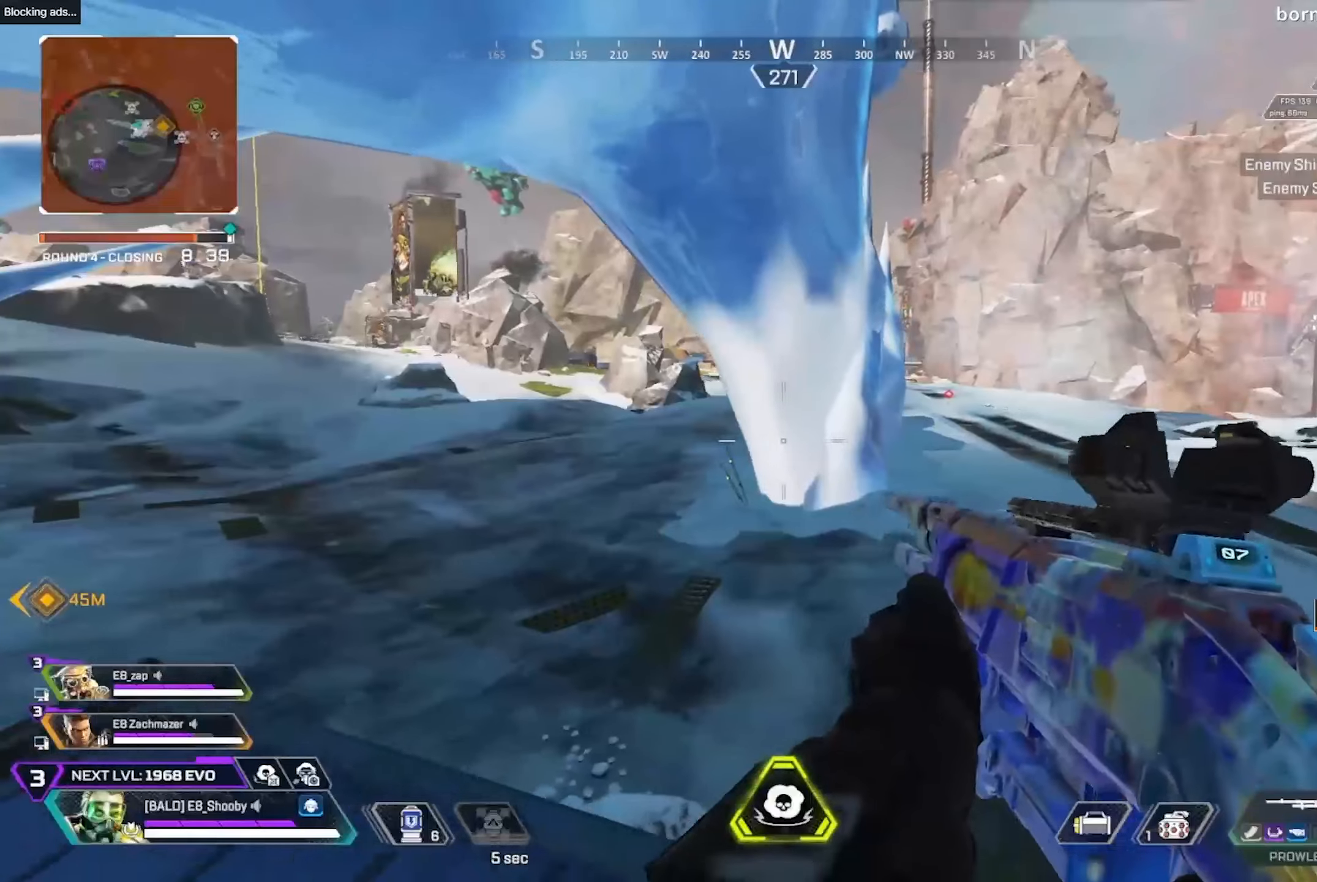
{"buttons": [], "left_stick": "right", "right_stick": "left", "events": [[167, "left_stick", "center"], [234, "left_stick", "left"], [267, "SELECT", "down"], [300, "right_stick", "left"], [334, "SELECT", "up"], [400, "left_stick", "center"], [484, "left_stick", "right"]]}
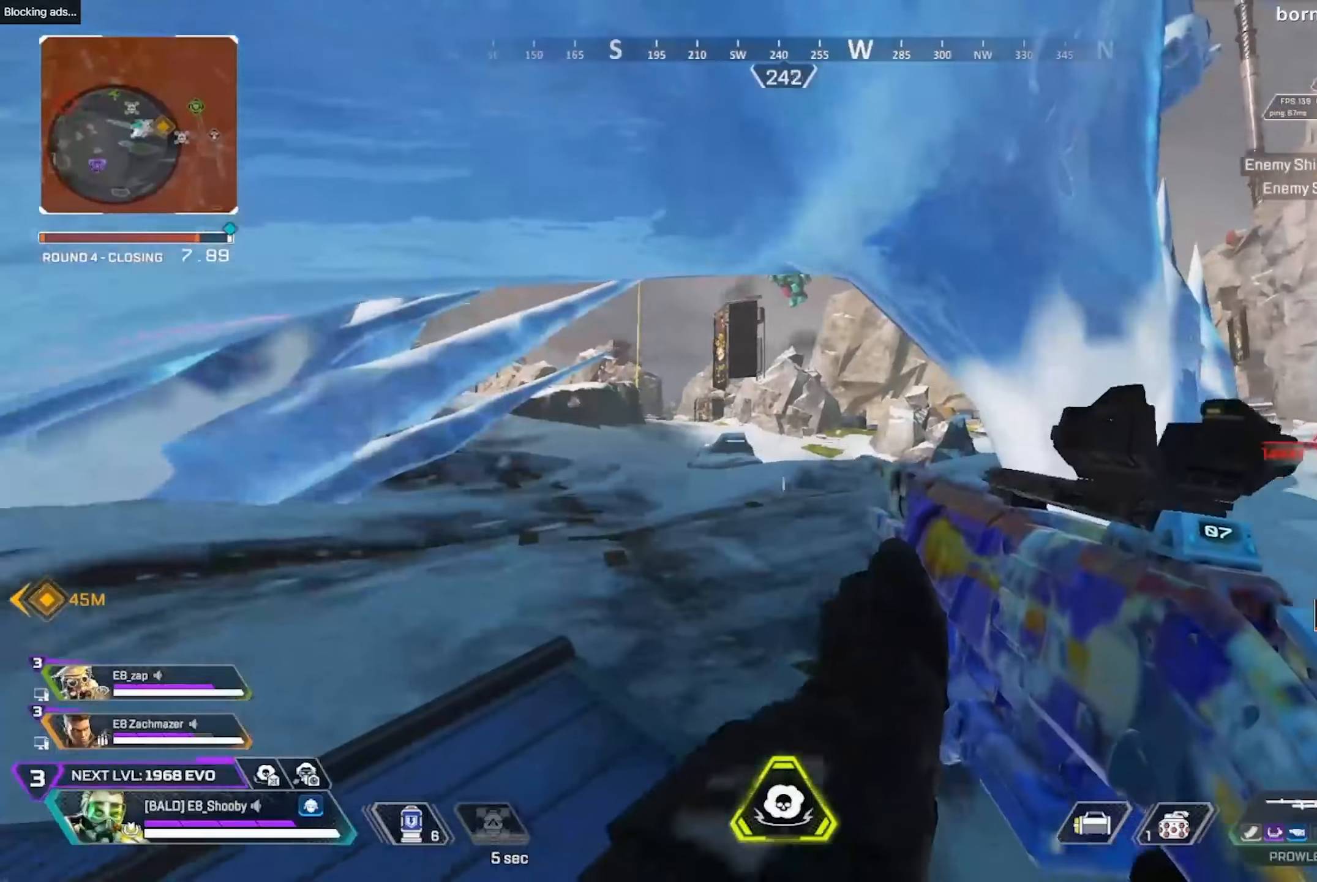
{"buttons": ["L2"], "left_stick": "left", "right_stick": "left", "events": [[17, "L2", "down"], [34, "R3", "down"], [34, "right_stick", "center"], [117, "R3", "up"], [200, "left_stick", "down"], [334, "R3", "down"], [417, "R3", "up"], [434, "left_stick", "left"], [434, "right_stick", "left"]]}
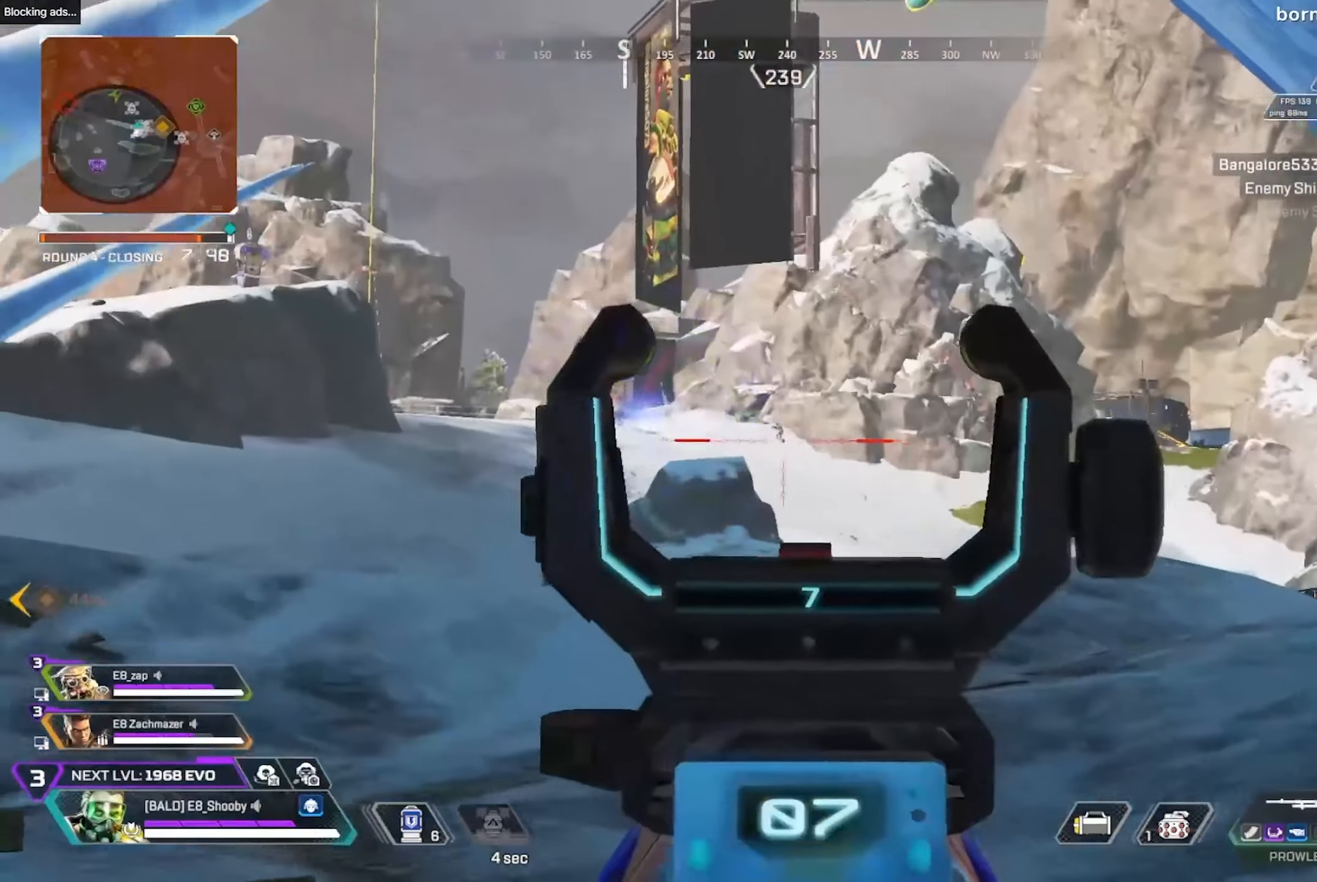
{"buttons": ["L2"], "left_stick": "right", "right_stick": "center", "events": [[50, "right_stick", "center"], [84, "left_stick", "right"], [350, "left_stick", "up-left"], [484, "left_stick", "right"]]}
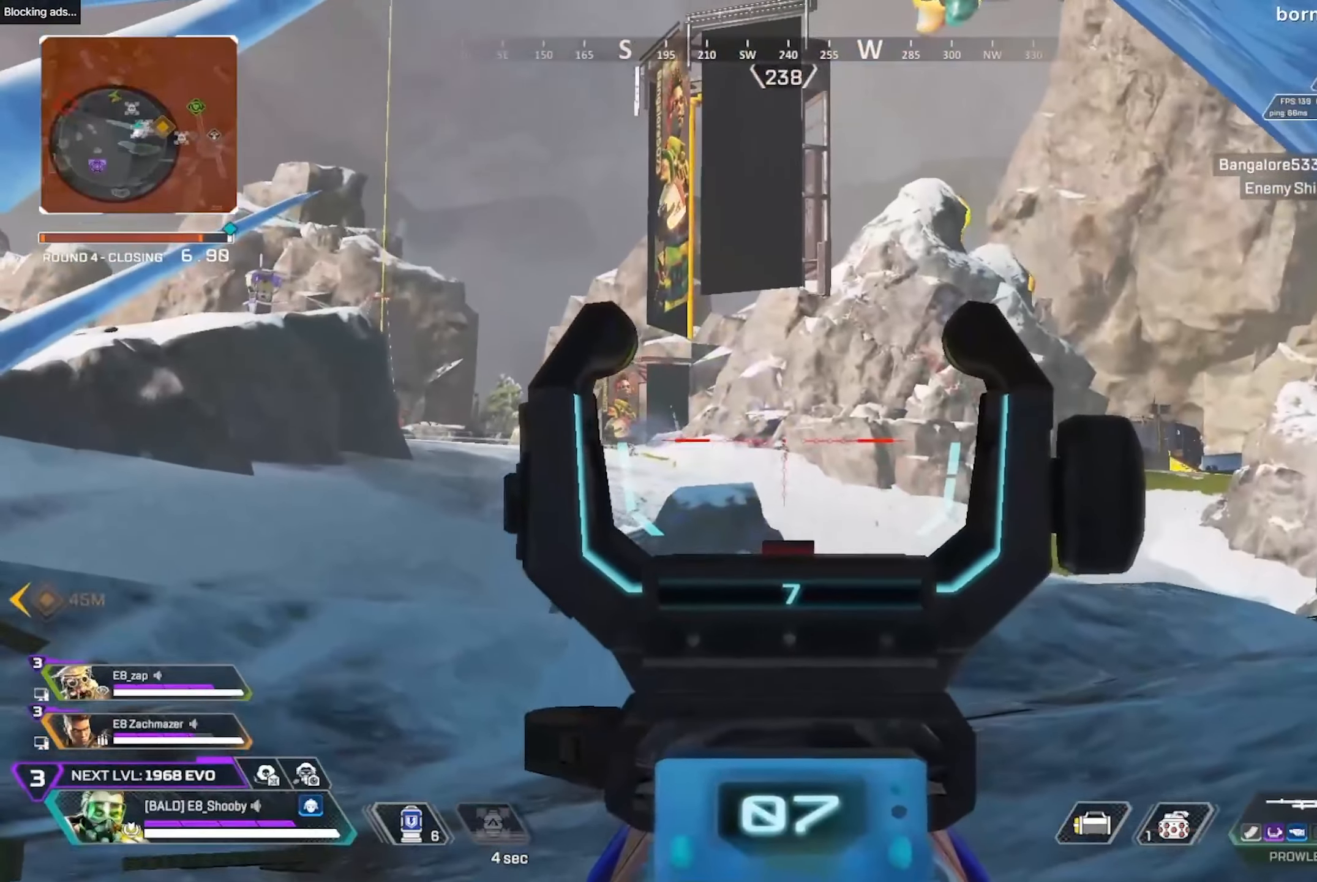
{"buttons": ["L2"], "left_stick": "center", "right_stick": "center", "events": [[134, "left_stick", "up-left"], [234, "R2", "down"], [267, "left_stick", "center"], [334, "left_stick", "left"], [350, "R2", "up"], [484, "left_stick", "center"]]}
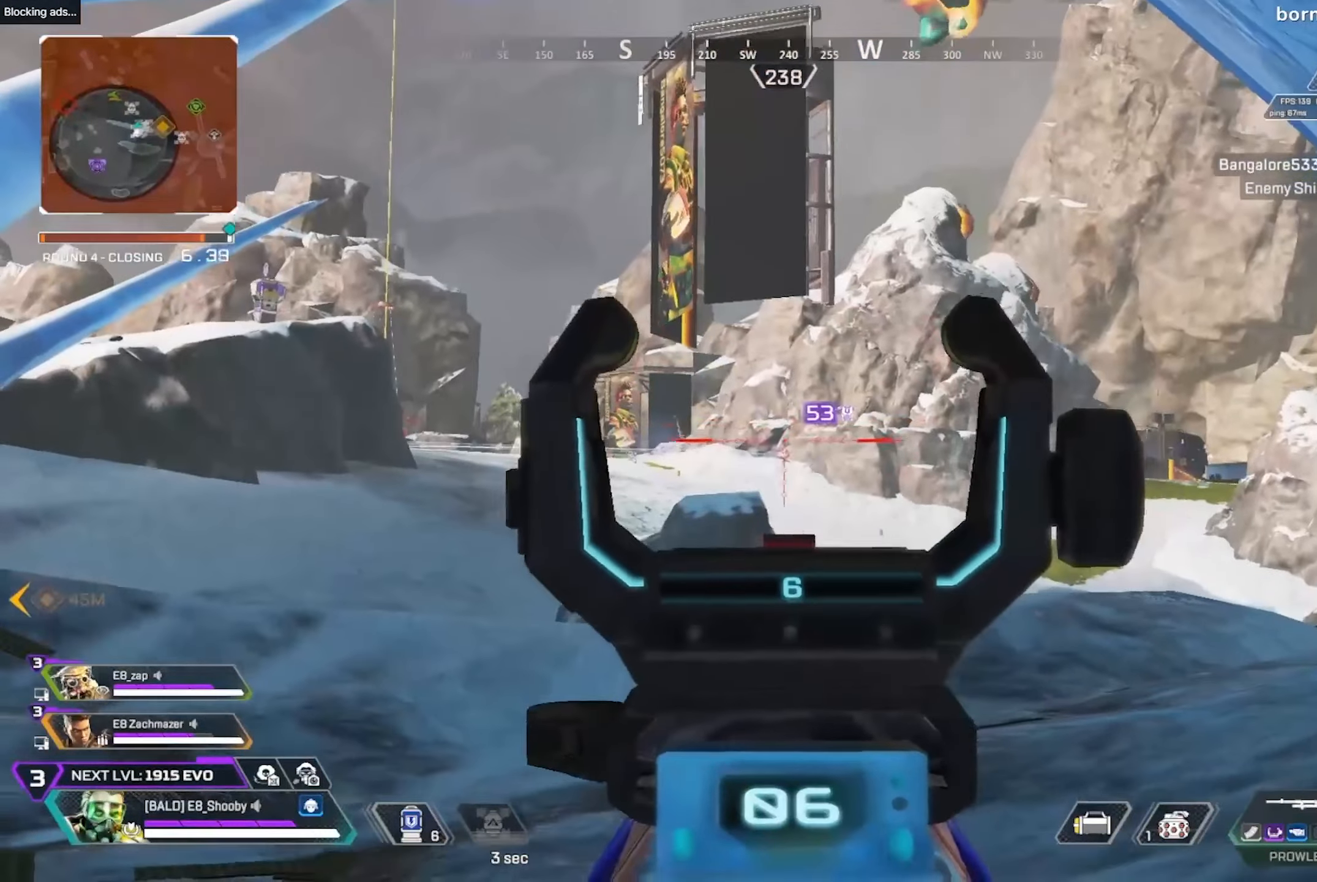
{"buttons": ["L2"], "left_stick": "right", "right_stick": "center", "events": [[34, "left_stick", "right"], [134, "R2", "down"], [234, "R2", "up"], [234, "left_stick", "center"], [284, "left_stick", "left"], [417, "left_stick", "right"]]}
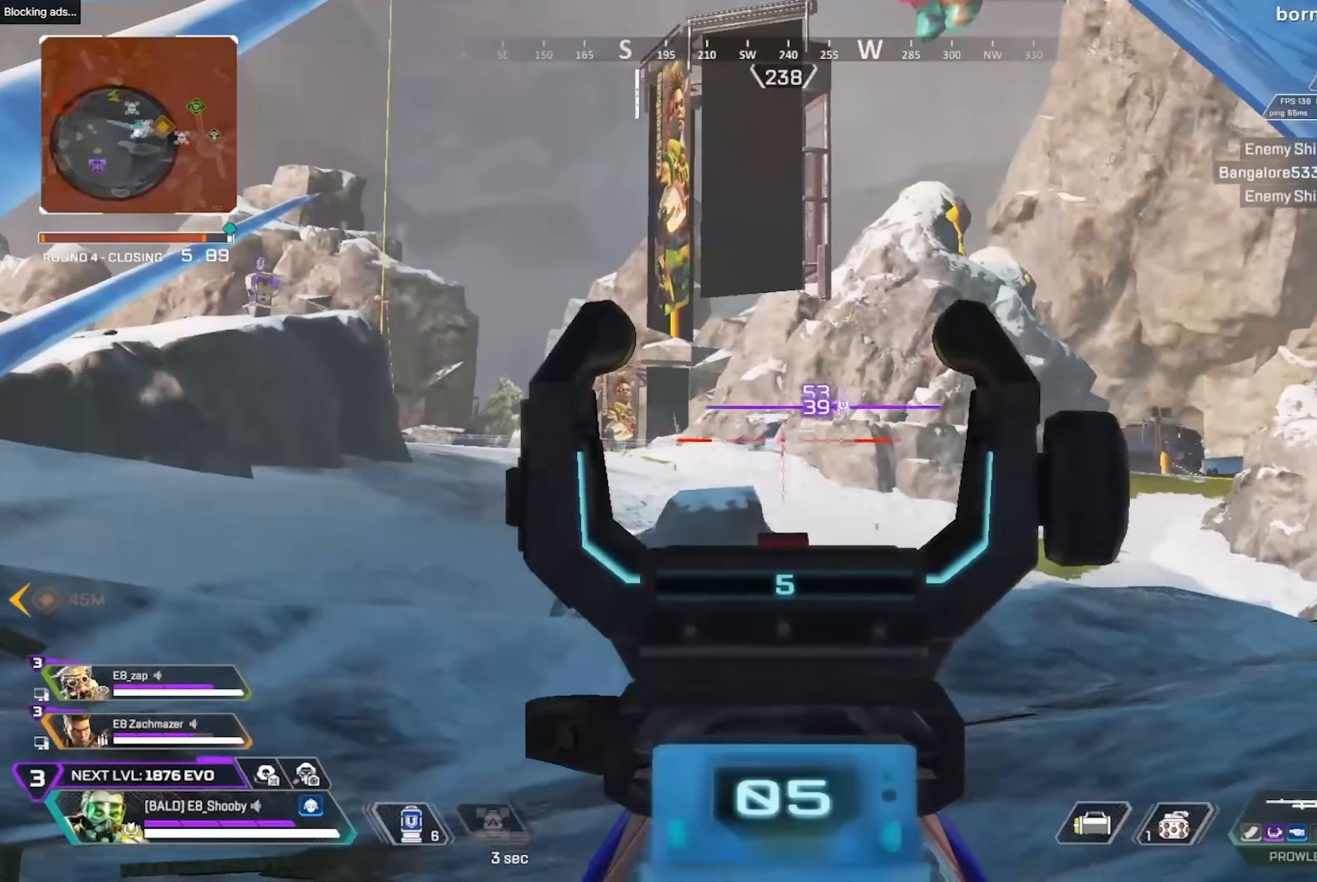
{"buttons": ["L2"], "left_stick": "right", "right_stick": "center", "events": [[50, "left_stick", "left"], [67, "right_stick", "up-left"], [117, "right_stick", "center"], [134, "R2", "down"], [134, "left_stick", "center"], [200, "left_stick", "right"], [234, "R2", "up"], [250, "left_stick", "center"], [250, "right_stick", "down"], [300, "left_stick", "up-left"], [367, "right_stick", "center"], [384, "left_stick", "center"], [434, "left_stick", "right"]]}
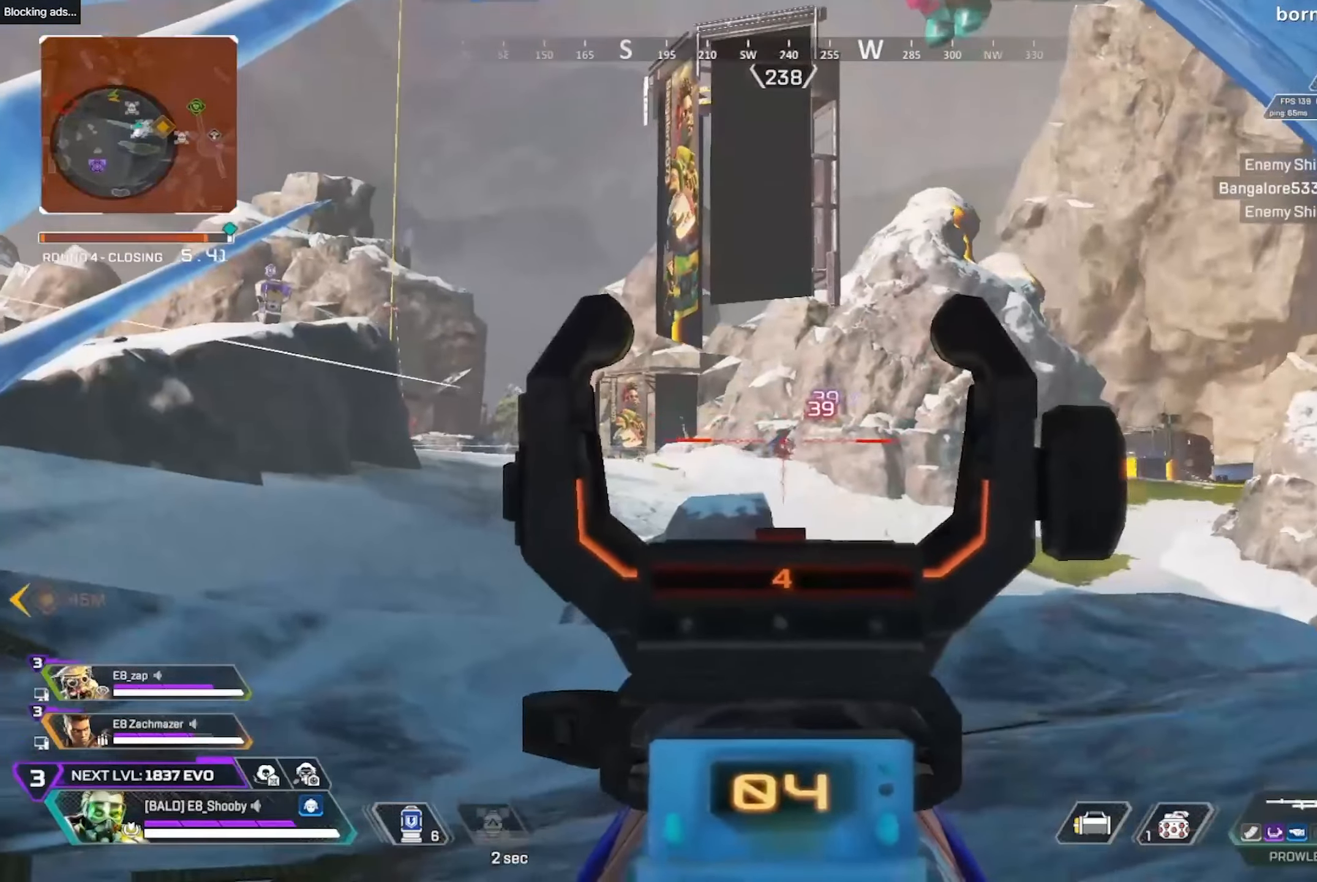
{"buttons": ["L2"], "left_stick": "left", "right_stick": "left", "events": [[67, "left_stick", "center"], [117, "R2", "down"], [184, "left_stick", "right"], [200, "R2", "up"], [317, "left_stick", "up-left"], [384, "left_stick", "center"], [467, "left_stick", "left"], [467, "right_stick", "left"]]}
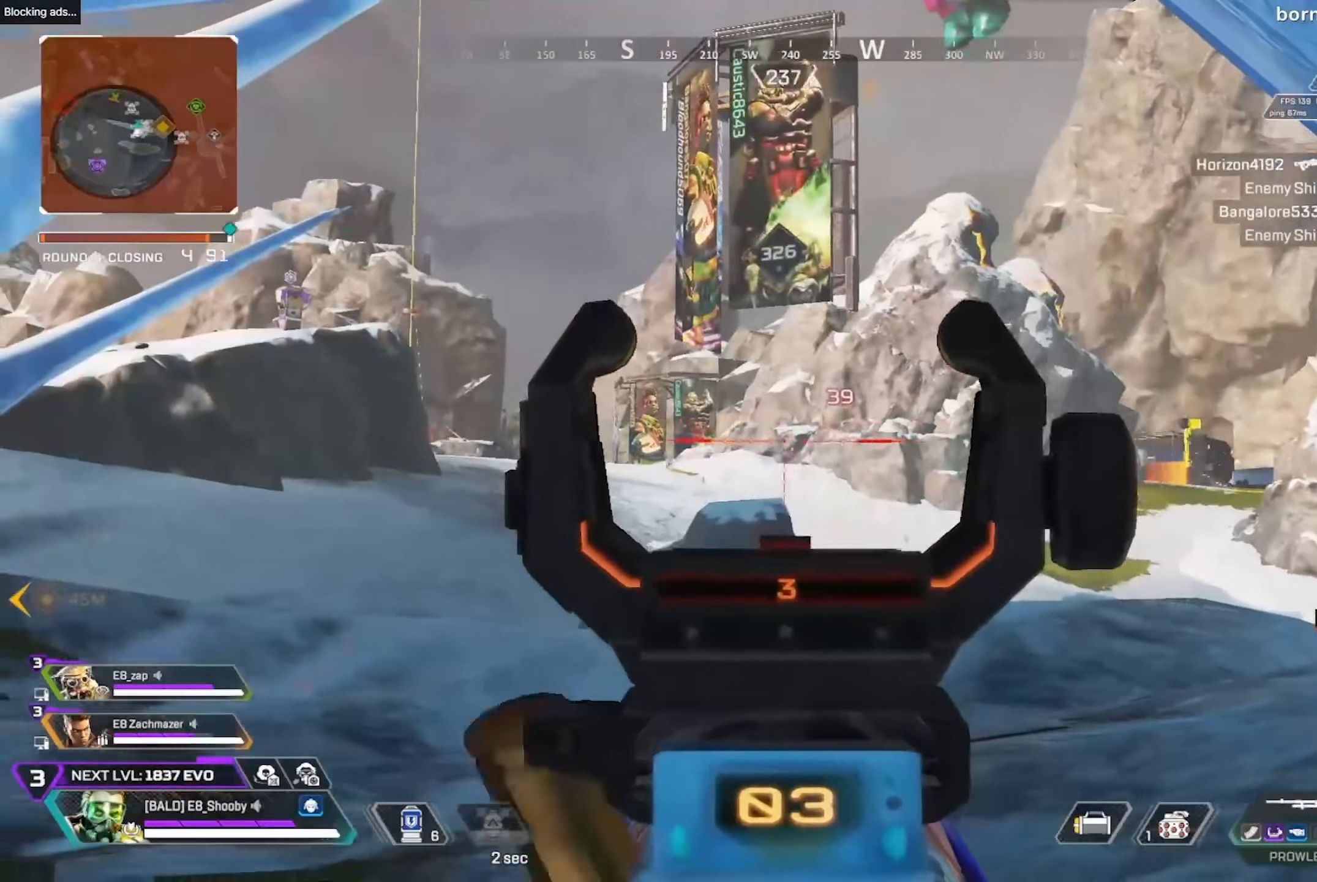
{"buttons": ["L2", "R2"], "left_stick": "right", "right_stick": "down", "events": [[84, "R2", "down"], [100, "right_stick", "center"], [200, "R2", "up"], [200, "left_stick", "center"], [267, "left_stick", "right"], [317, "left_stick", "center"], [434, "left_stick", "right"], [500, "R2", "down"], [500, "right_stick", "down"]]}
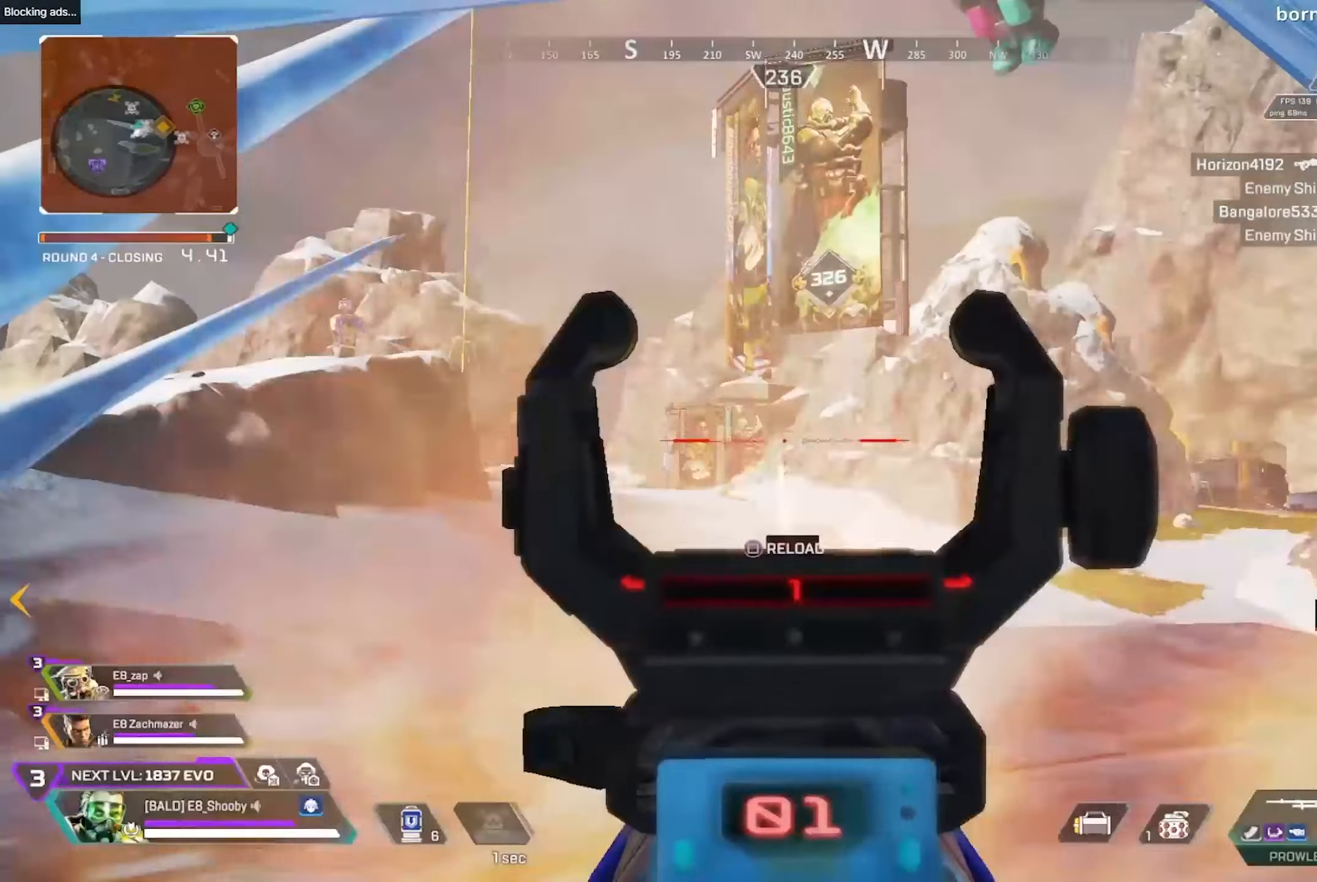
{"buttons": ["L2", "R2"], "left_stick": "right", "right_stick": "center", "events": [[17, "left_stick", "center"], [100, "R2", "up"], [100, "left_stick", "left"], [100, "right_stick", "center"], [217, "left_stick", "right"], [284, "left_stick", "center"], [434, "R2", "down"], [434, "left_stick", "right"]]}
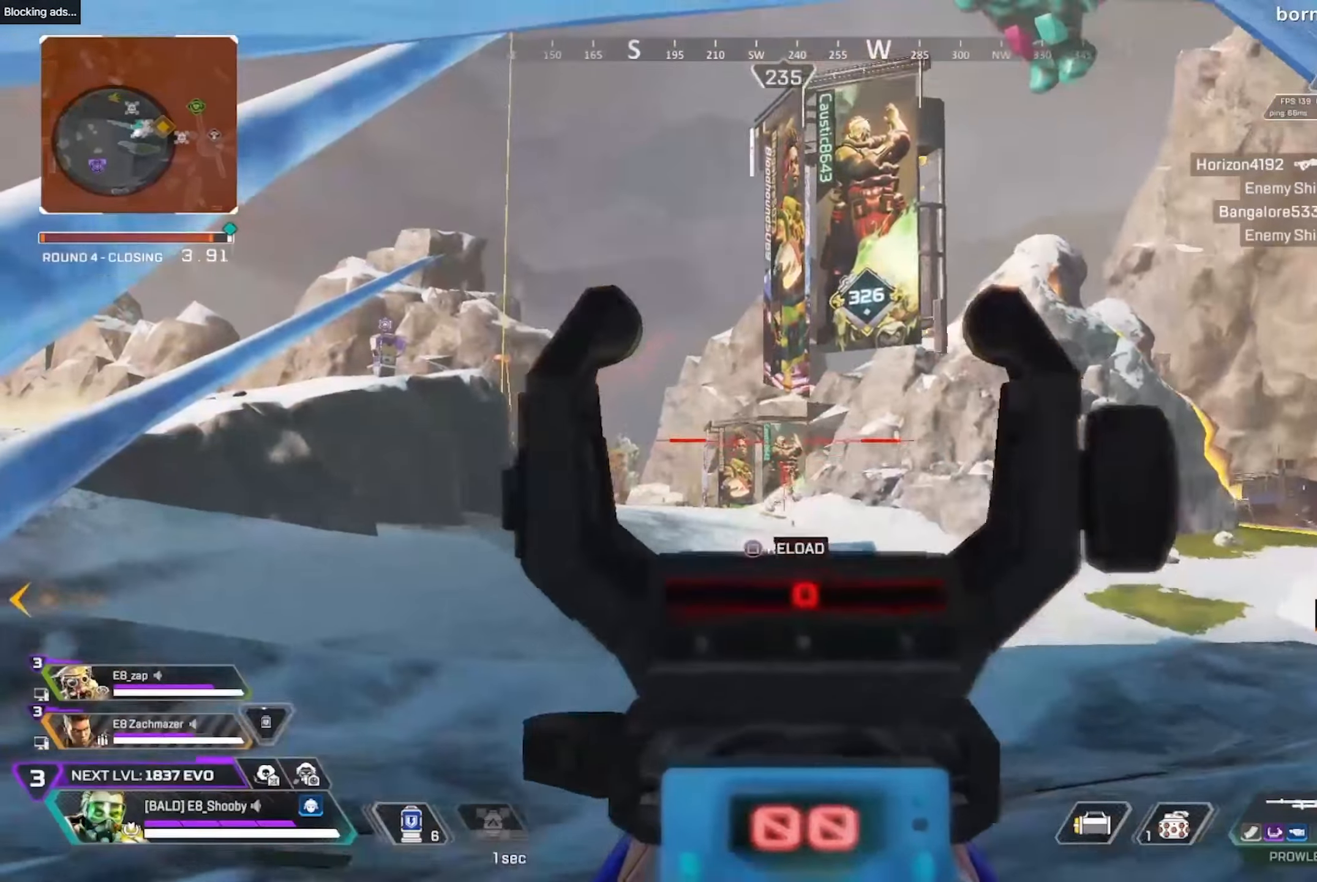
{"buttons": ["L2"], "left_stick": "down-right", "right_stick": "center", "events": [[17, "R2", "up"], [84, "left_stick", "left"], [184, "left_stick", "center"], [250, "left_stick", "right"], [284, "right_stick", "down-left"], [384, "R2", "down"], [400, "right_stick", "center"], [484, "R2", "up"], [484, "left_stick", "down-right"]]}
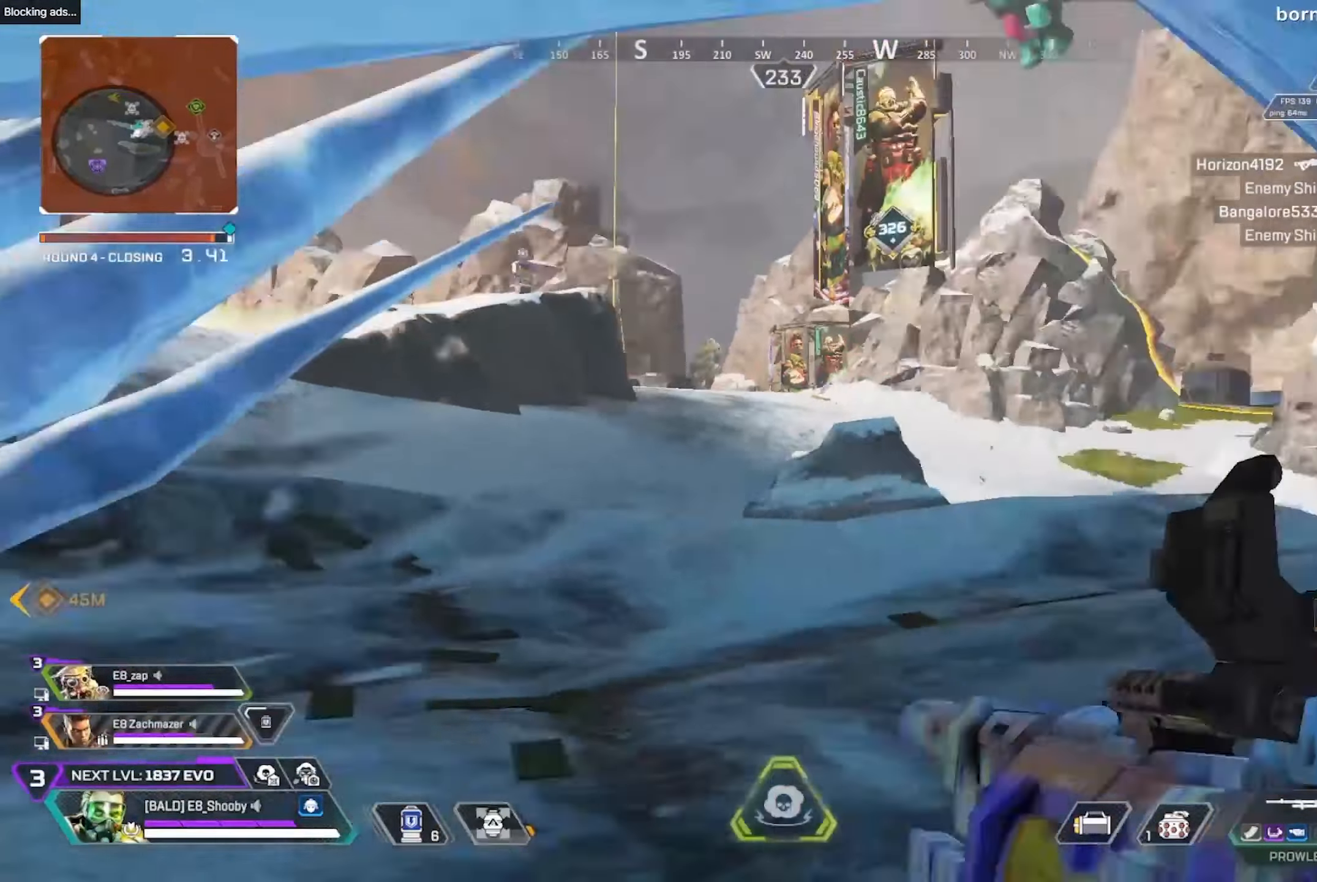
{"buttons": [], "left_stick": "up-right", "right_stick": "center", "events": [[84, "L2", "up"], [217, "left_stick", "down-left"], [284, "left_stick", "left"], [384, "left_stick", "center"], [483, "left_stick", "up-right"]]}
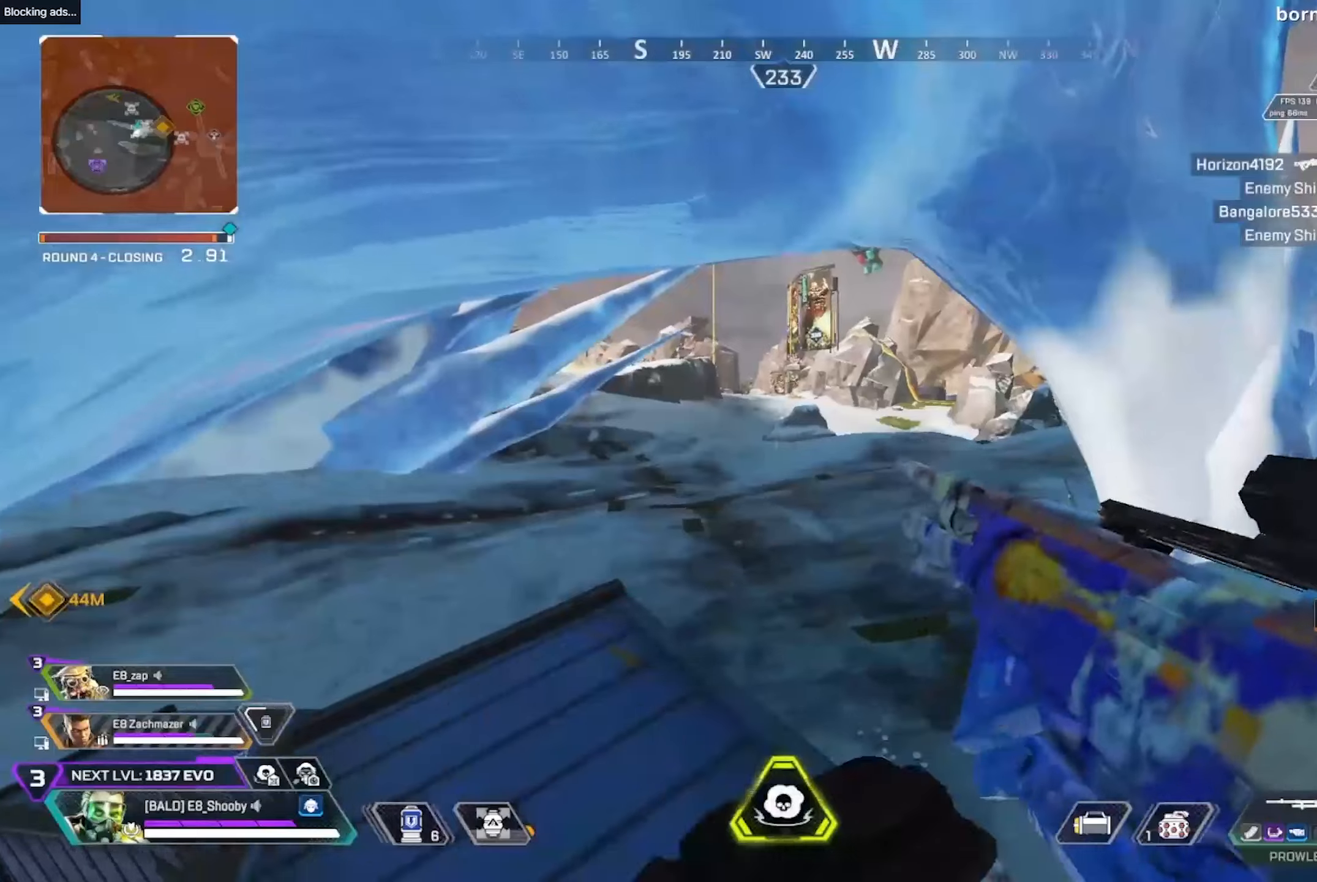
{"buttons": [], "left_stick": "center", "right_stick": "center", "events": [[133, "left_stick", "center"], [233, "left_stick", "down-left"], [366, "left_stick", "center"]]}
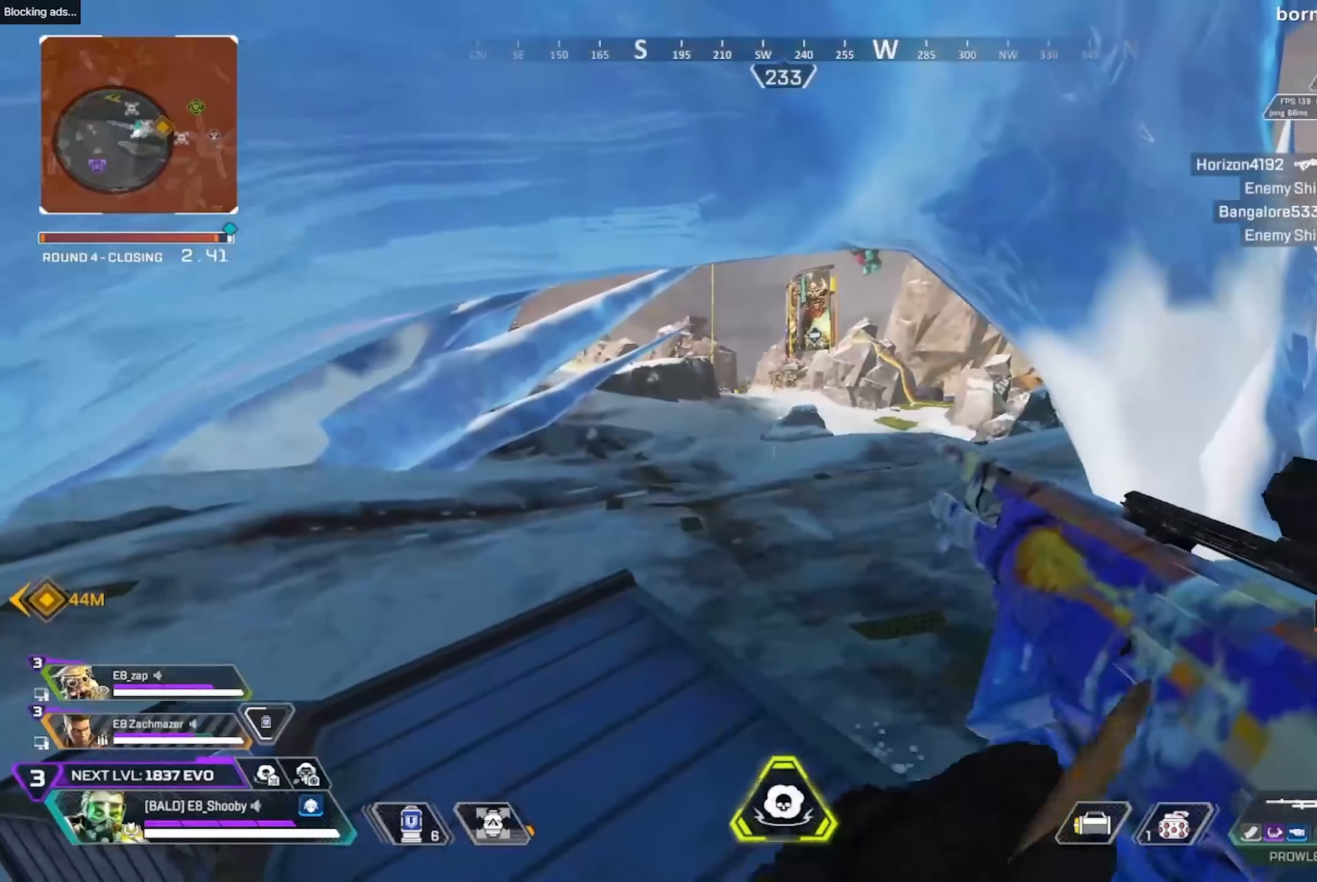
{"buttons": [], "left_stick": "down-left", "right_stick": "center", "events": [[100, "left_stick", "up-right"], [300, "left_stick", "center"], [416, "left_stick", "down-left"]]}